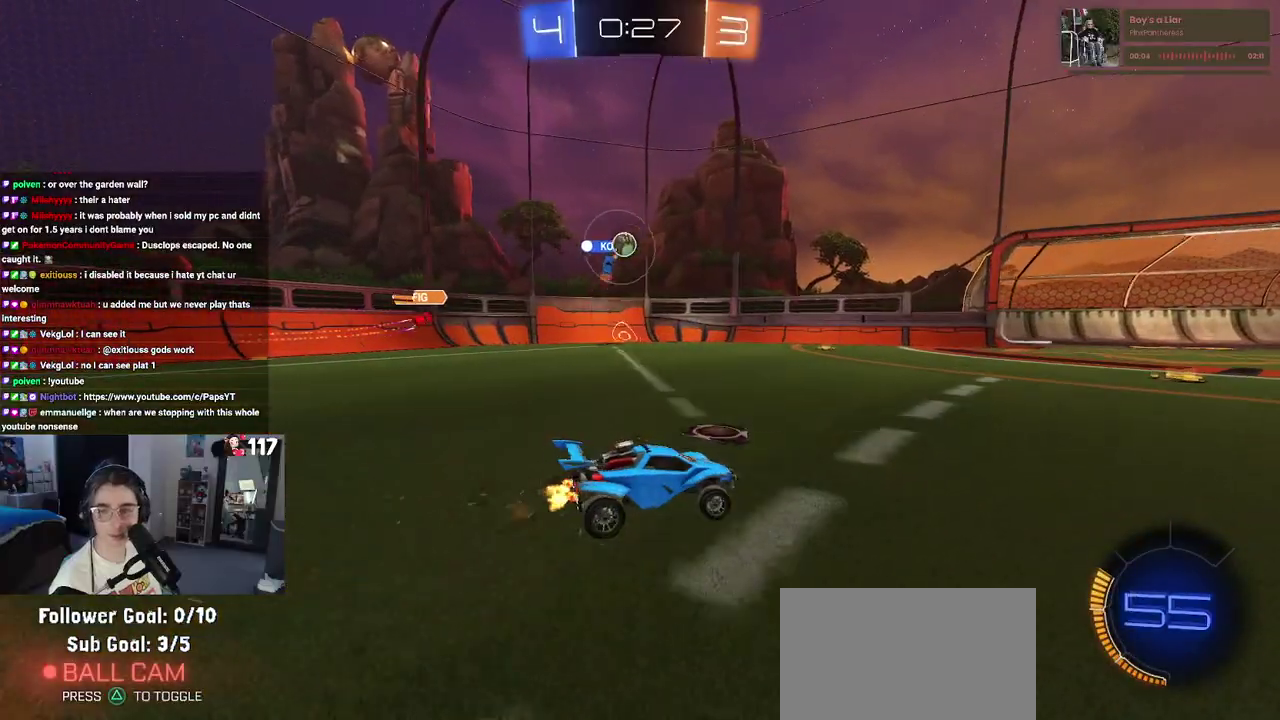
Gameplay with a controller (PlayStation layout); each line is a JSON object with the inputs held at the frame after it. "events" lists button and stick changes between this image and that frame as [ms after this image, input, new state], when the widget could be followed in between.
{"buttons": ["R2"], "left_stick": "center", "right_stick": "center", "events": [[433, "left_stick", "center"]]}
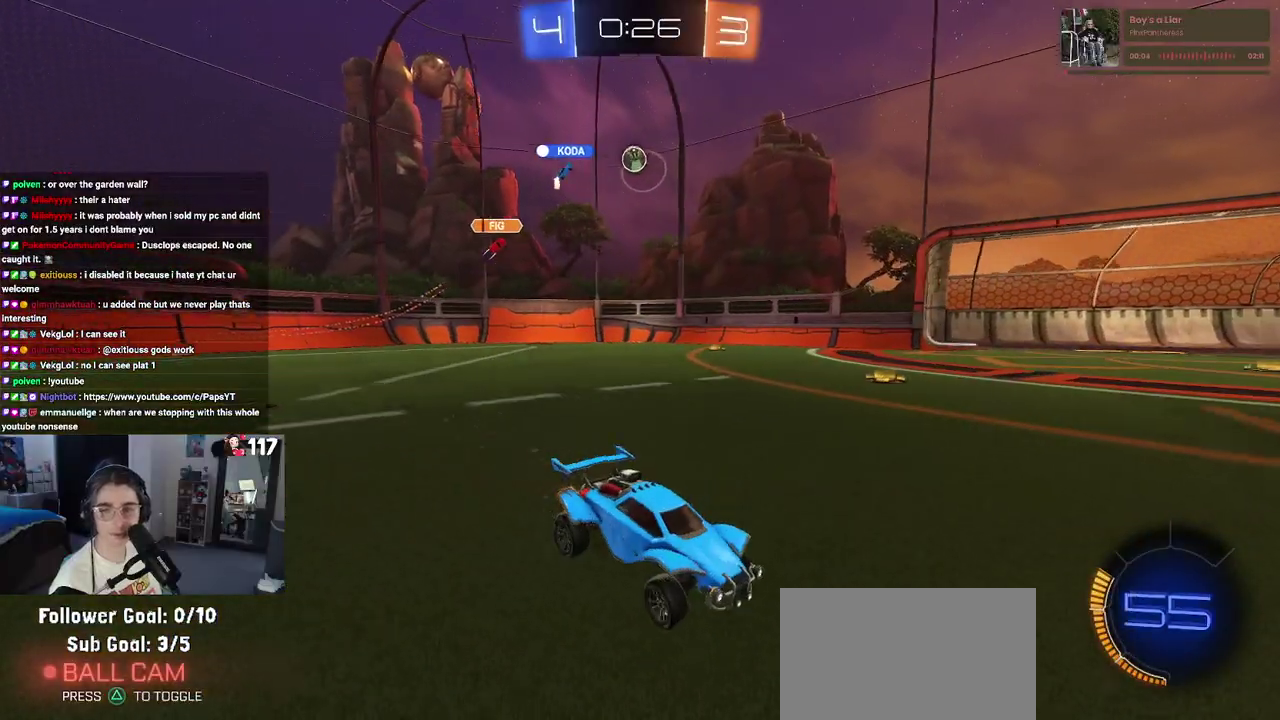
{"buttons": ["R2"], "left_stick": "center", "right_stick": "center", "events": []}
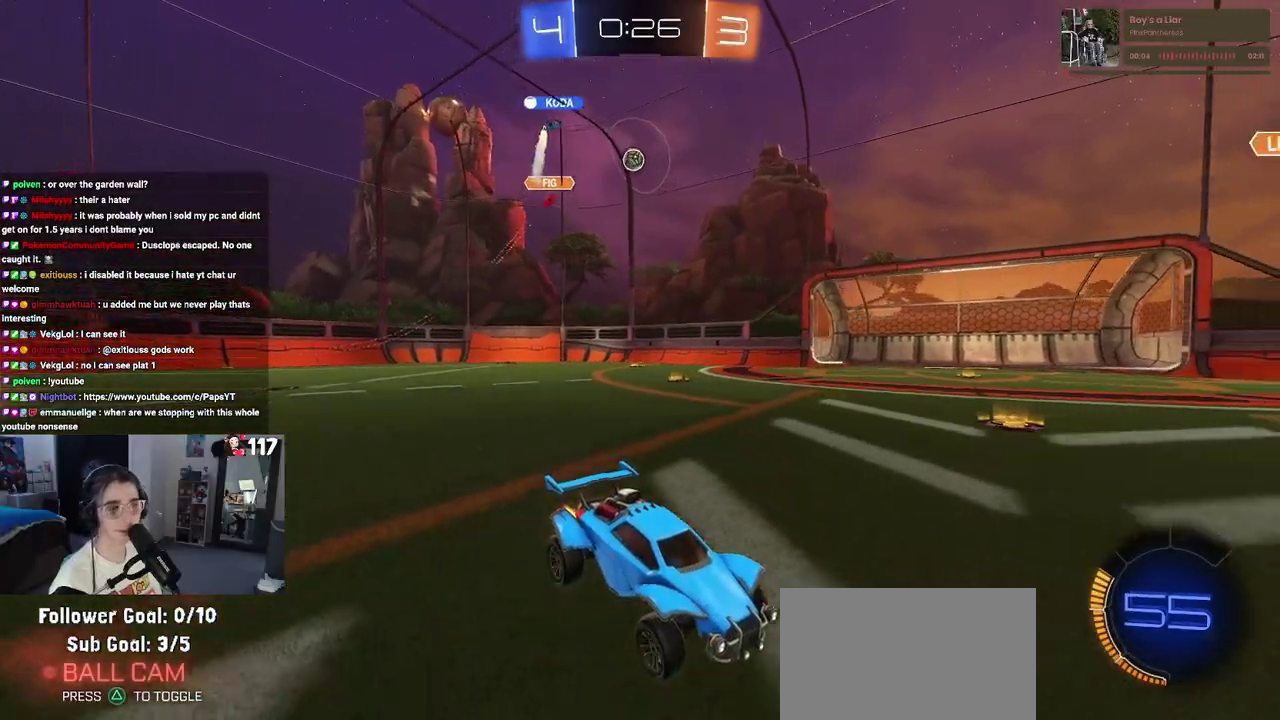
{"buttons": ["R2"], "left_stick": "right", "right_stick": "center", "events": [[200, "left_stick", "right"]]}
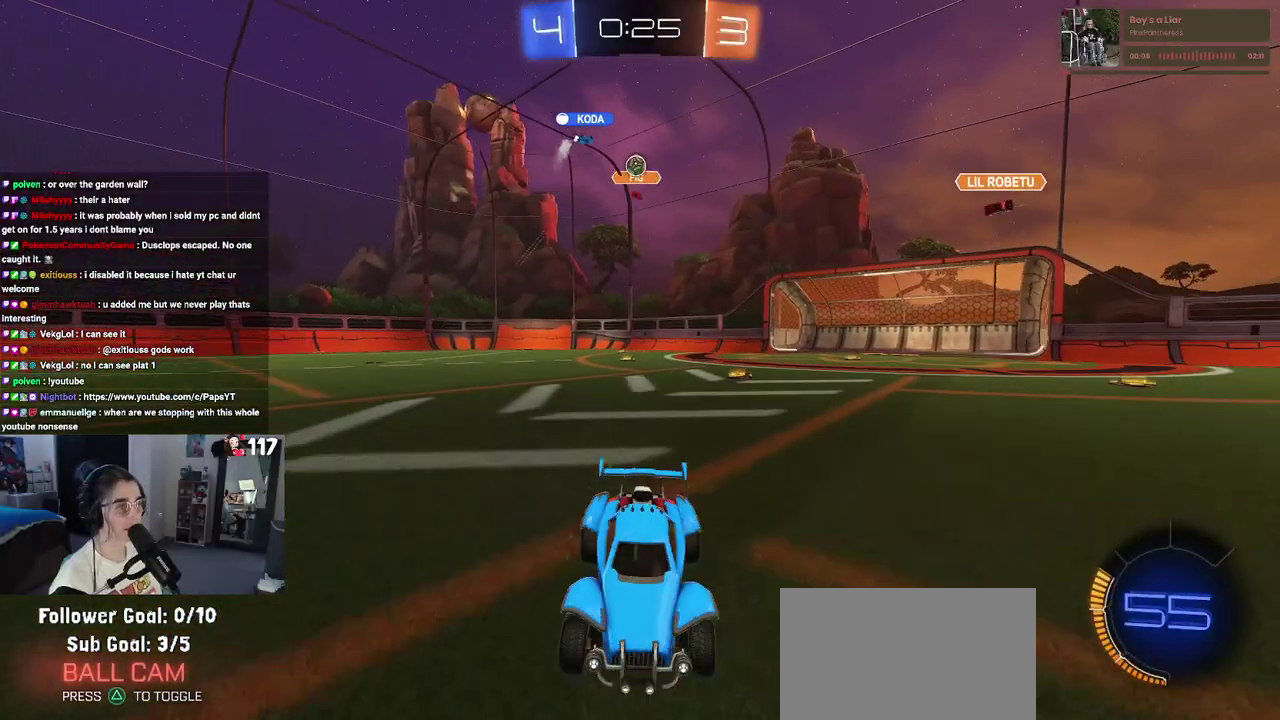
{"buttons": ["R2"], "left_stick": "right", "right_stick": "center", "events": [[300, "left_stick", "center"], [483, "left_stick", "right"]]}
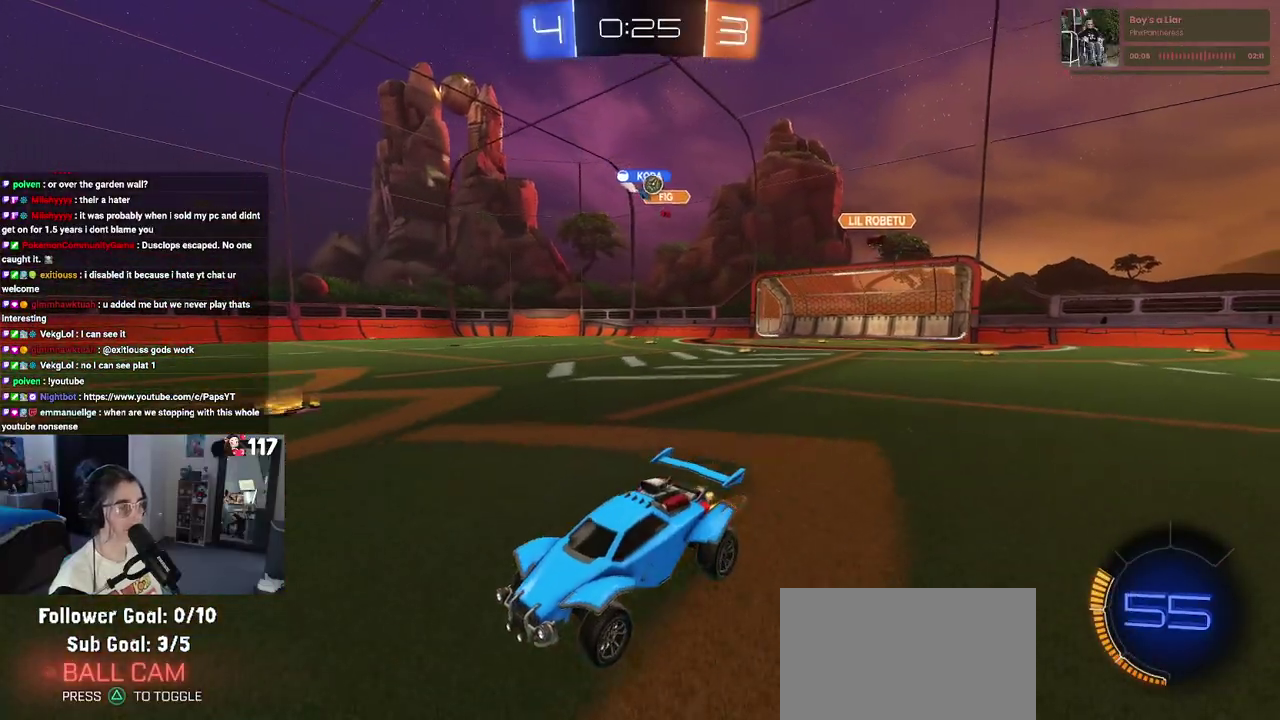
{"buttons": ["R2"], "left_stick": "right", "right_stick": "center", "events": [[83, "SQUARE", "down"], [250, "SQUARE", "up"]]}
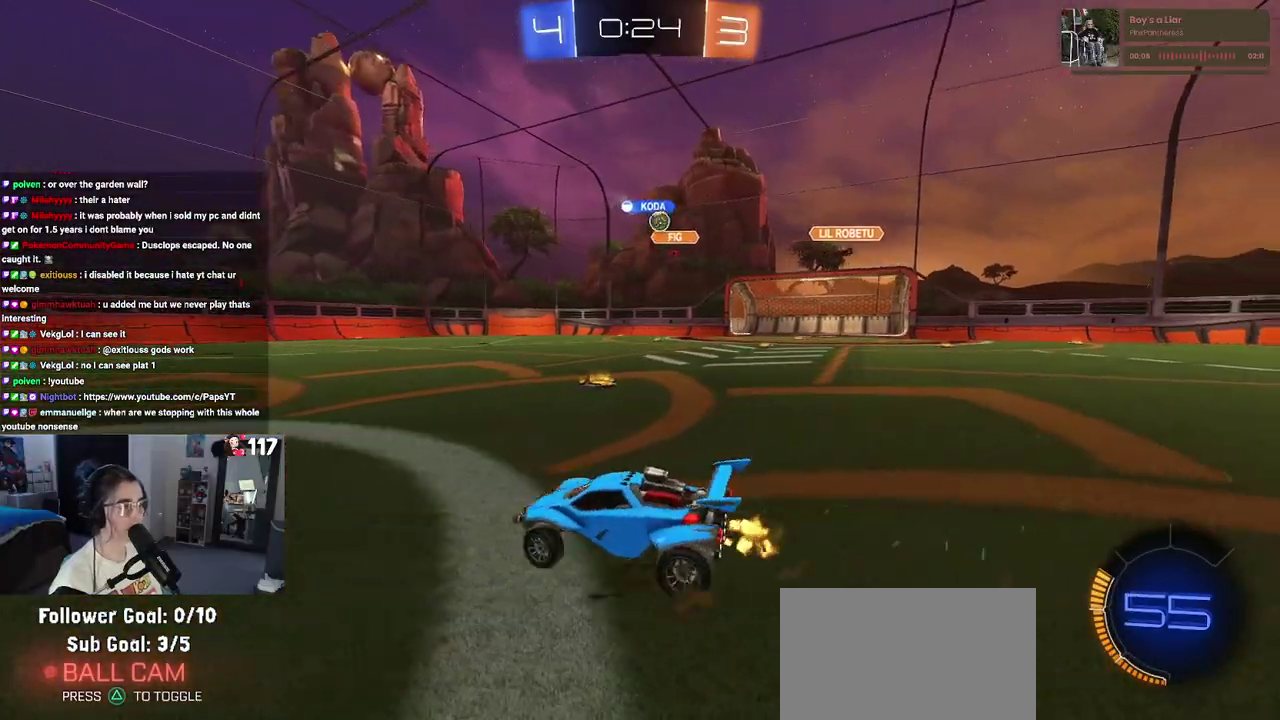
{"buttons": ["R2"], "left_stick": "right", "right_stick": "center", "events": []}
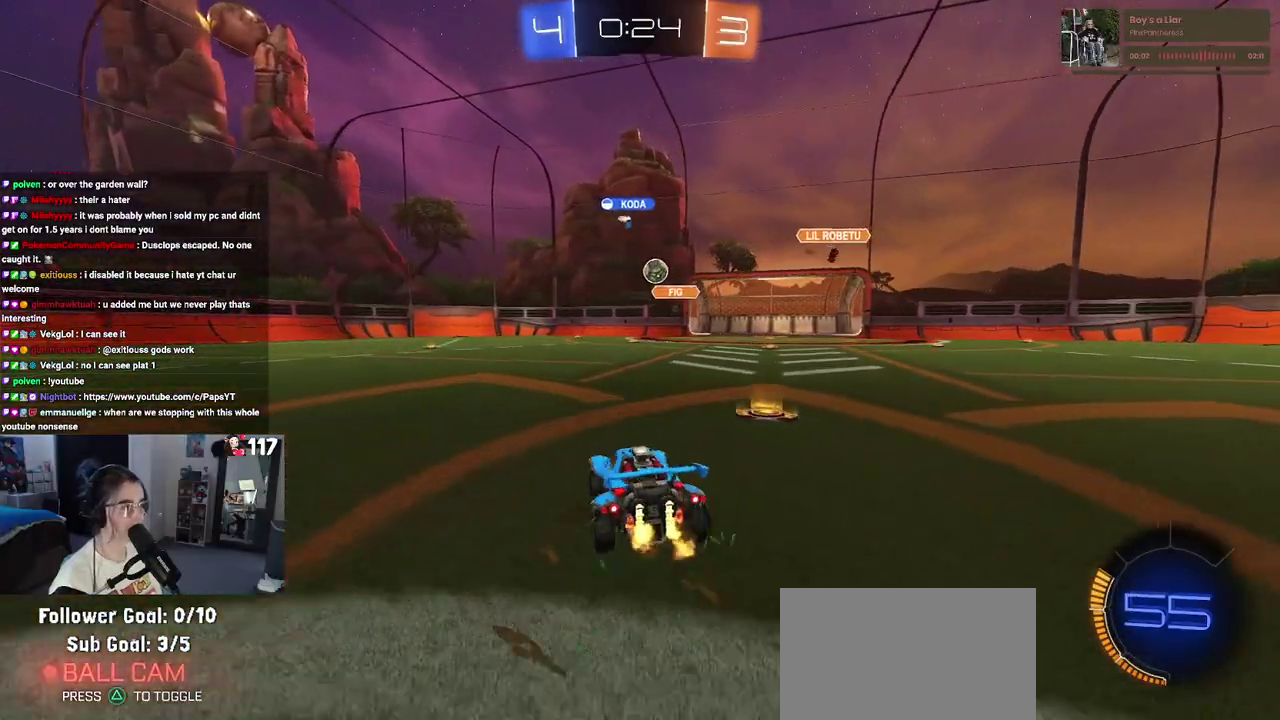
{"buttons": ["L2", "R2"], "left_stick": "left", "right_stick": "center"}
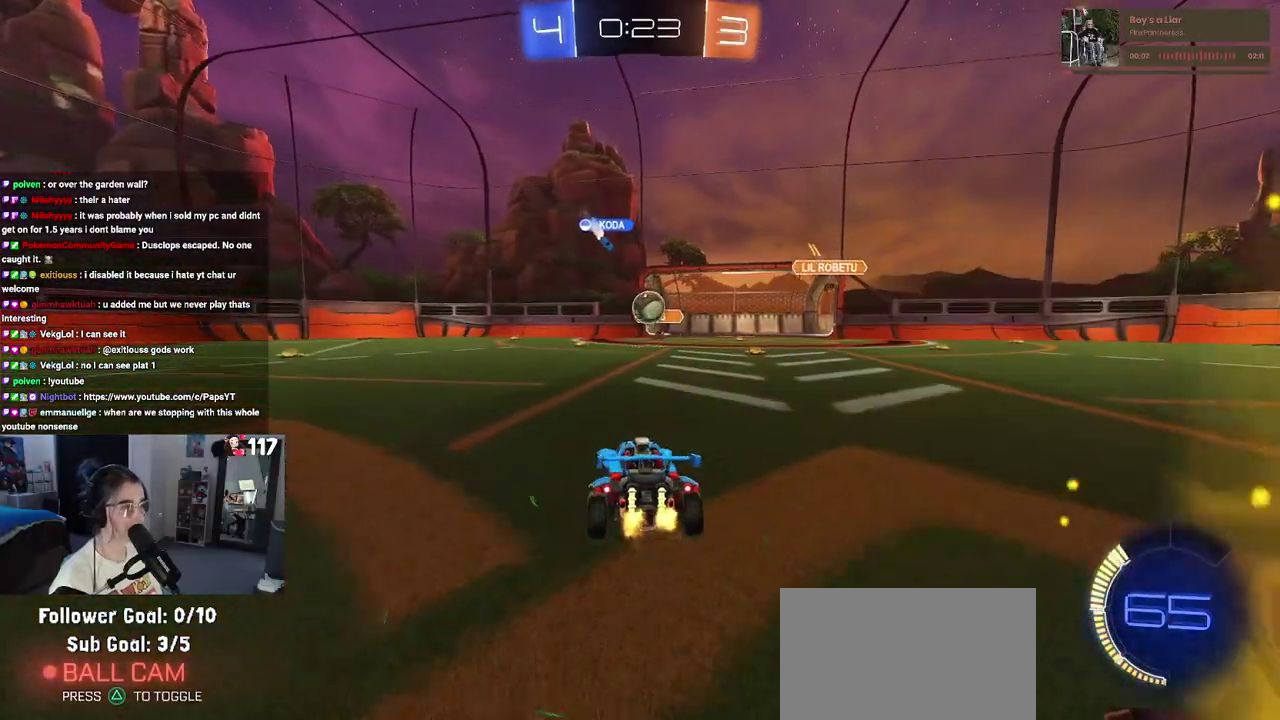
{"buttons": ["R2"], "left_stick": "left", "right_stick": "center"}
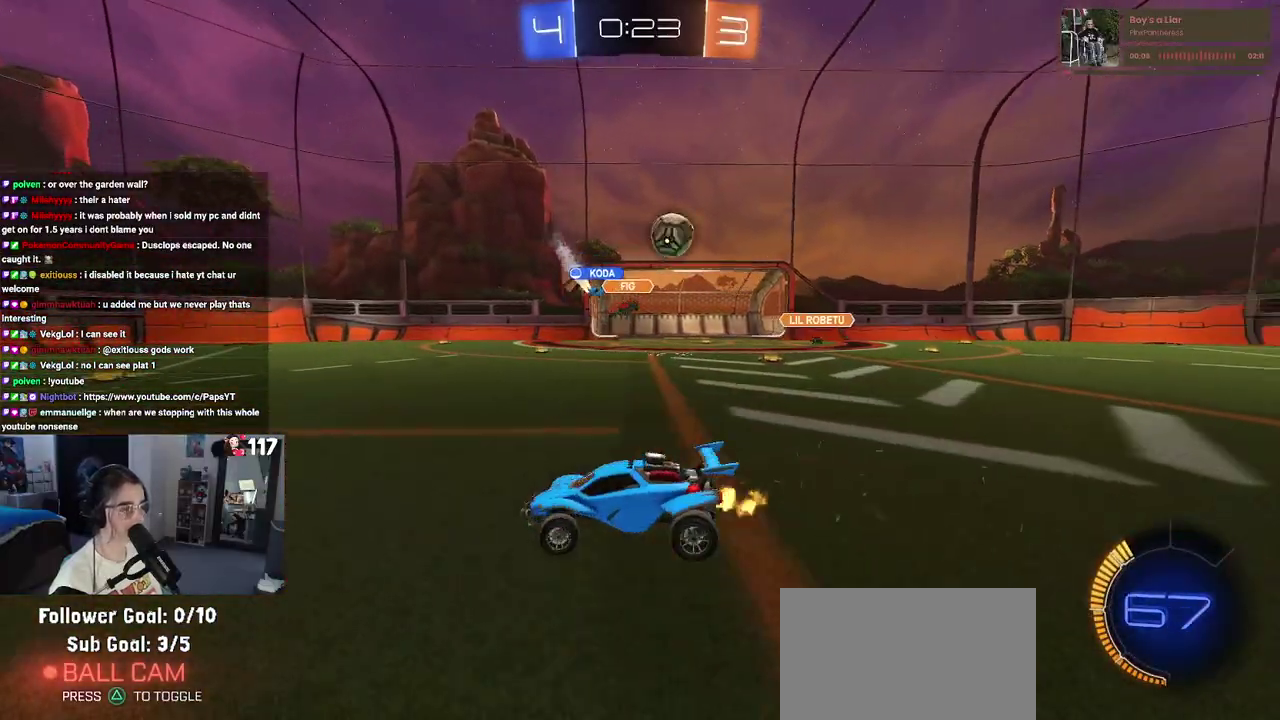
{"buttons": ["R2"], "left_stick": "center", "right_stick": "center", "events": [[483, "left_stick", "center"]]}
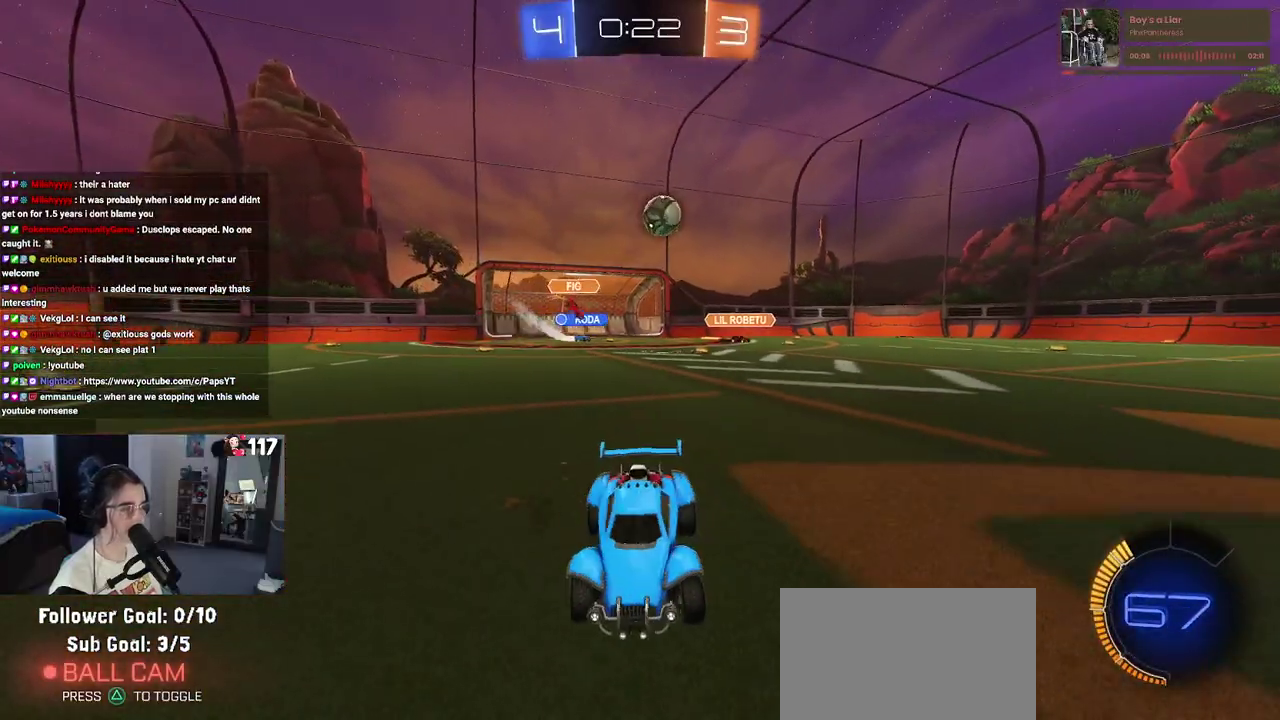
{"buttons": ["R2"], "left_stick": "center", "right_stick": "center", "events": [[150, "R1", "down"], [217, "left_stick", "left"], [367, "R1", "up"], [400, "left_stick", "center"]]}
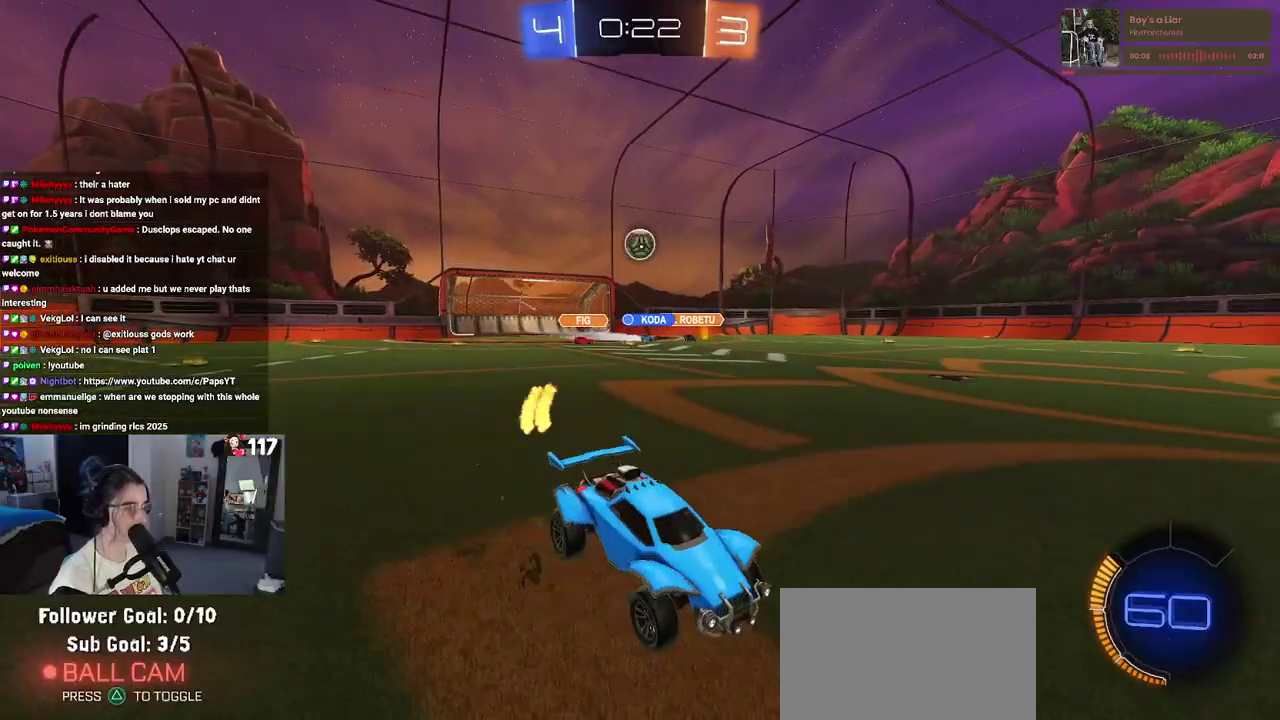
{"buttons": ["SQUARE", "R2"], "left_stick": "left", "right_stick": "center", "events": [[250, "left_stick", "right"], [367, "left_stick", "center"], [433, "left_stick", "left"], [467, "SQUARE", "down"]]}
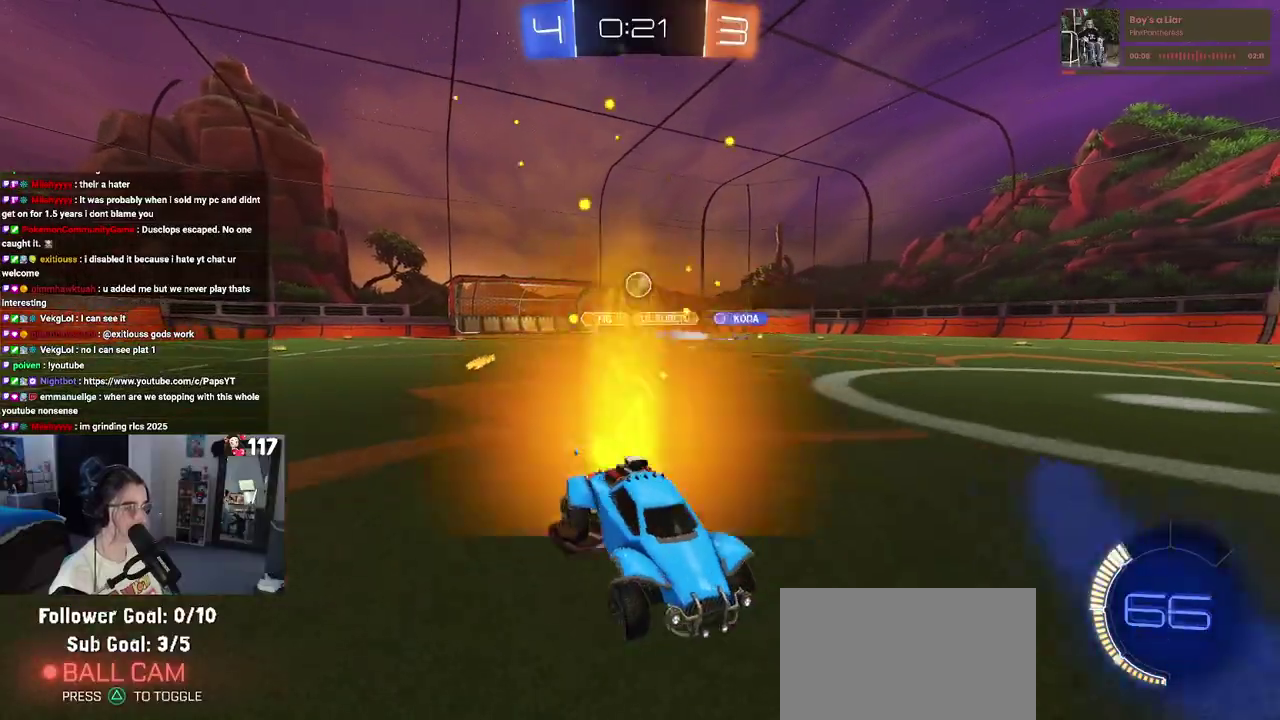
{"buttons": ["R2"], "left_stick": "left", "right_stick": "center", "events": [[83, "SQUARE", "up"]]}
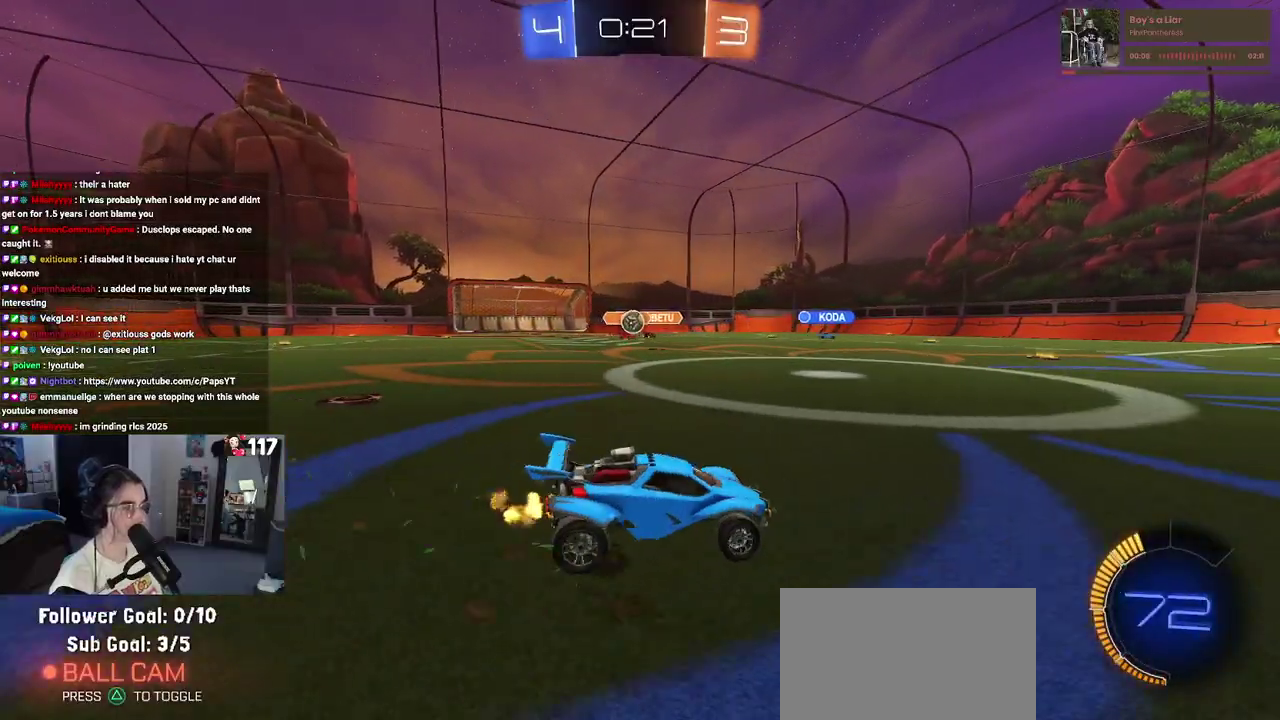
{"buttons": ["R1", "R2"], "left_stick": "center", "right_stick": "center", "events": [[350, "R1", "down"], [467, "left_stick", "center"]]}
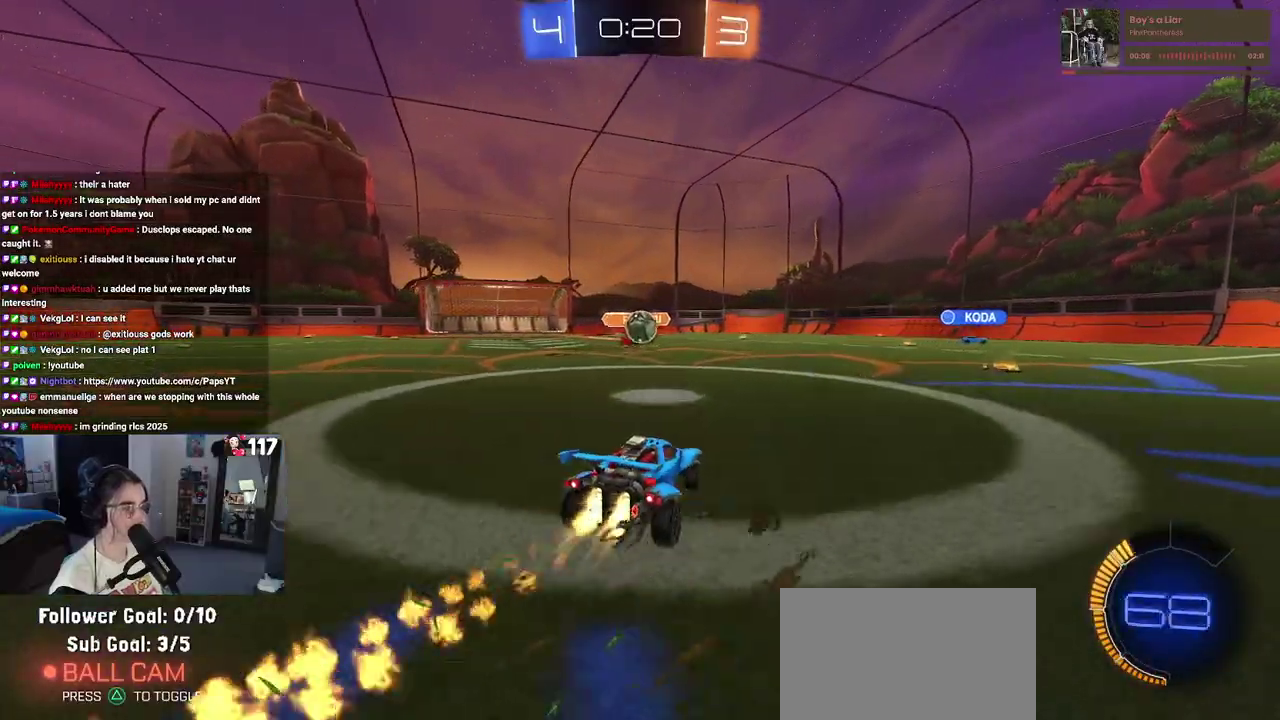
{"buttons": ["CROSS", "R1", "R2"], "left_stick": "left", "right_stick": "center", "events": [[67, "left_stick", "down-right"], [183, "CROSS", "down"], [217, "left_stick", "down"], [300, "left_stick", "center"], [350, "CROSS", "up"], [367, "left_stick", "up-left"], [433, "CROSS", "down"], [483, "left_stick", "left"]]}
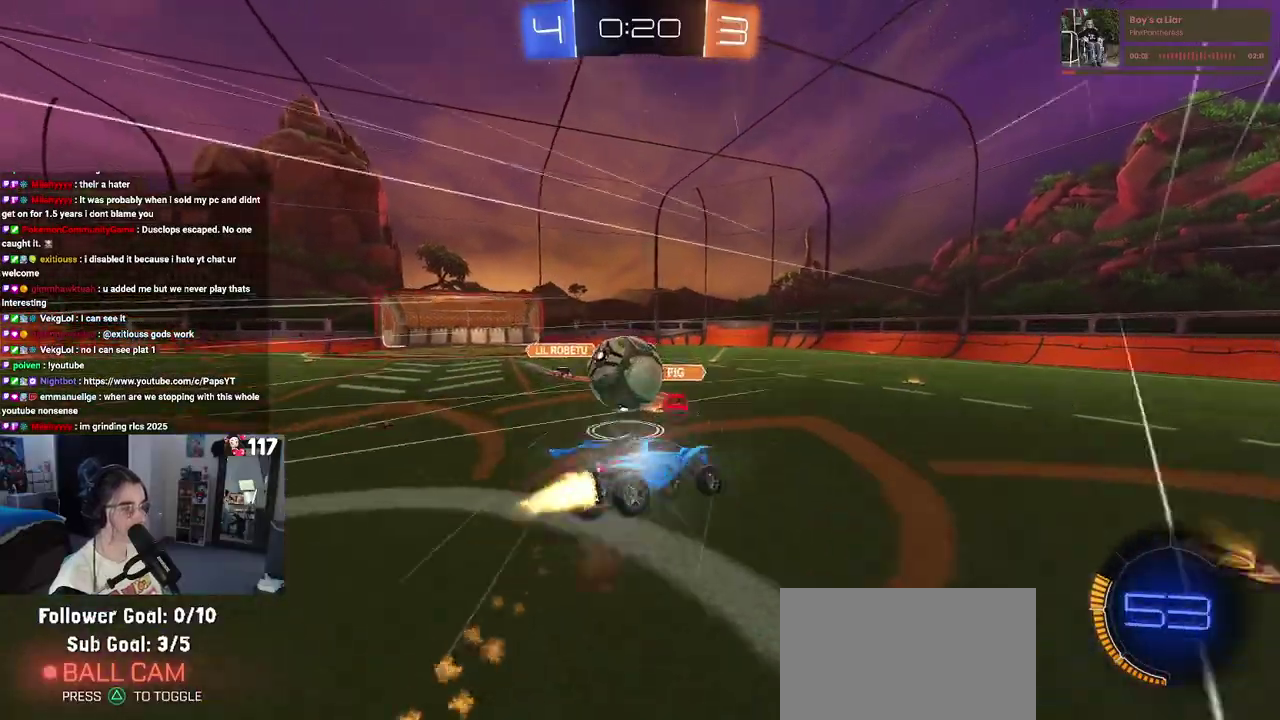
{"buttons": ["SQUARE", "R2"], "left_stick": "down-left", "right_stick": "center", "events": [[17, "SQUARE", "down"], [67, "CROSS", "up"], [67, "left_stick", "down-left"], [167, "R1", "up"]]}
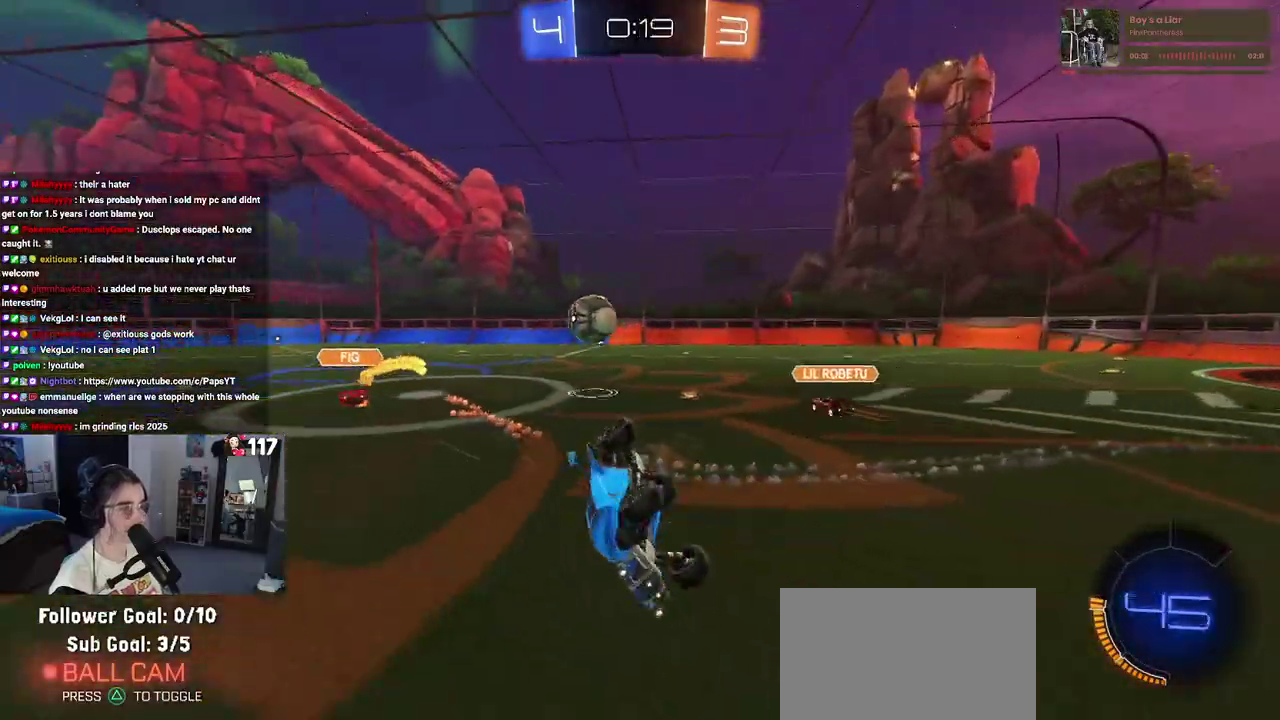
{"buttons": ["R2"], "left_stick": "center", "right_stick": "center", "events": [[217, "SQUARE", "up"], [250, "left_stick", "center"], [350, "TRIANGLE", "down"], [467, "TRIANGLE", "up"]]}
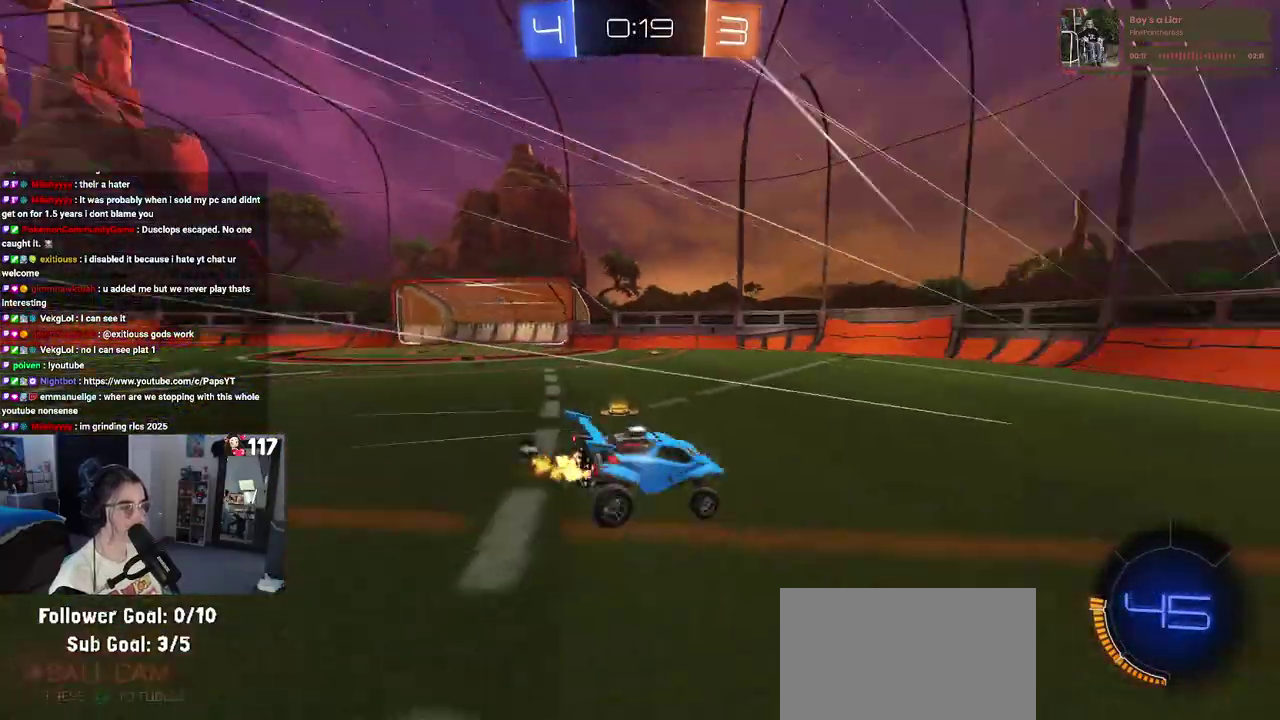
{"buttons": ["R1", "R2"], "left_stick": "right", "right_stick": "center", "events": [[33, "R1", "down"], [50, "left_stick", "right"]]}
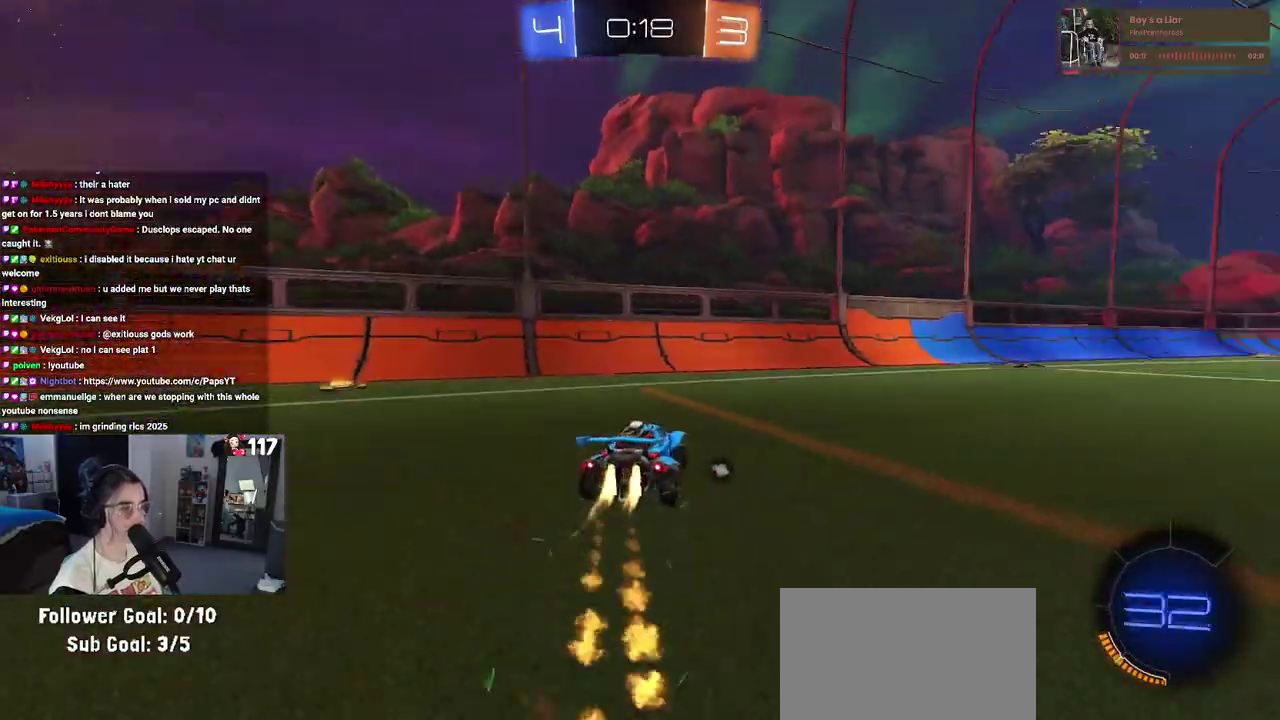
{"buttons": ["R1", "R2"], "left_stick": "center", "right_stick": "center", "events": [[67, "left_stick", "up-right"], [133, "left_stick", "center"], [233, "left_stick", "right"], [267, "TRIANGLE", "down"], [400, "TRIANGLE", "up"], [417, "left_stick", "center"]]}
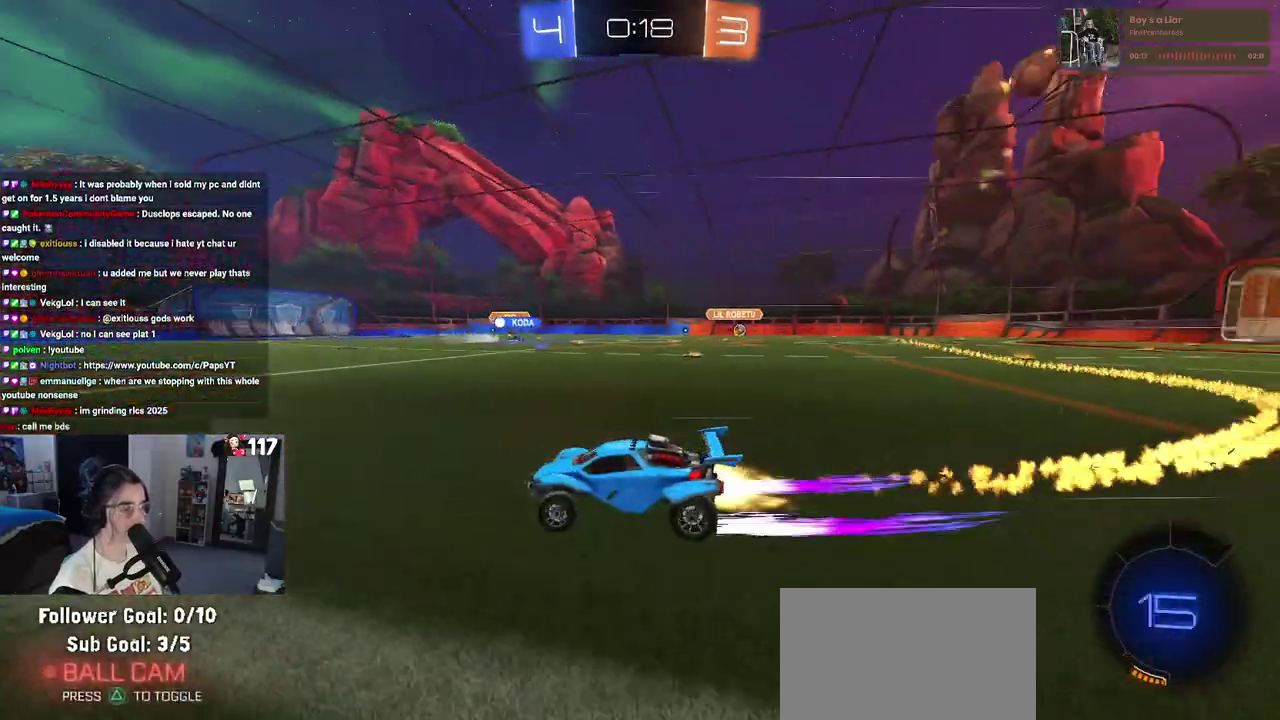
{"buttons": ["CROSS", "R2"], "left_stick": "up", "right_stick": "center", "events": [[200, "R1", "up"], [217, "left_stick", "right"], [467, "CROSS", "down"], [483, "left_stick", "up"]]}
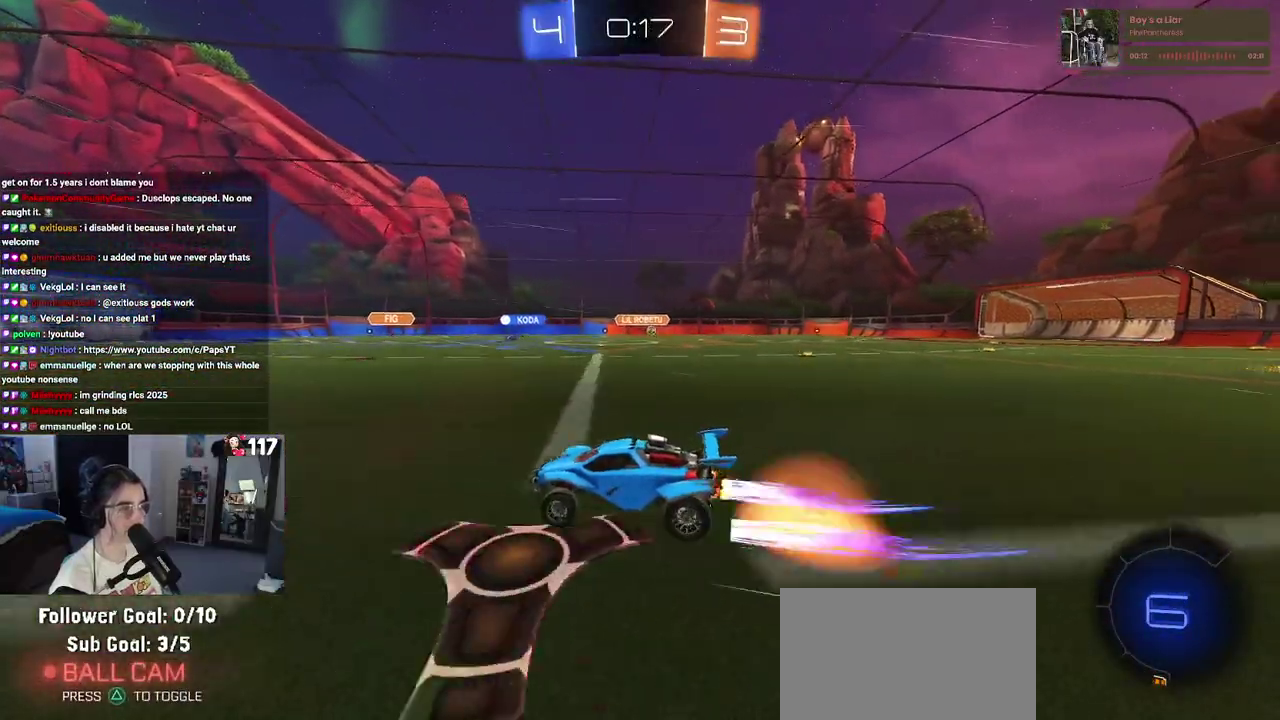
{"buttons": ["SQUARE", "R2"], "left_stick": "left", "right_stick": "center"}
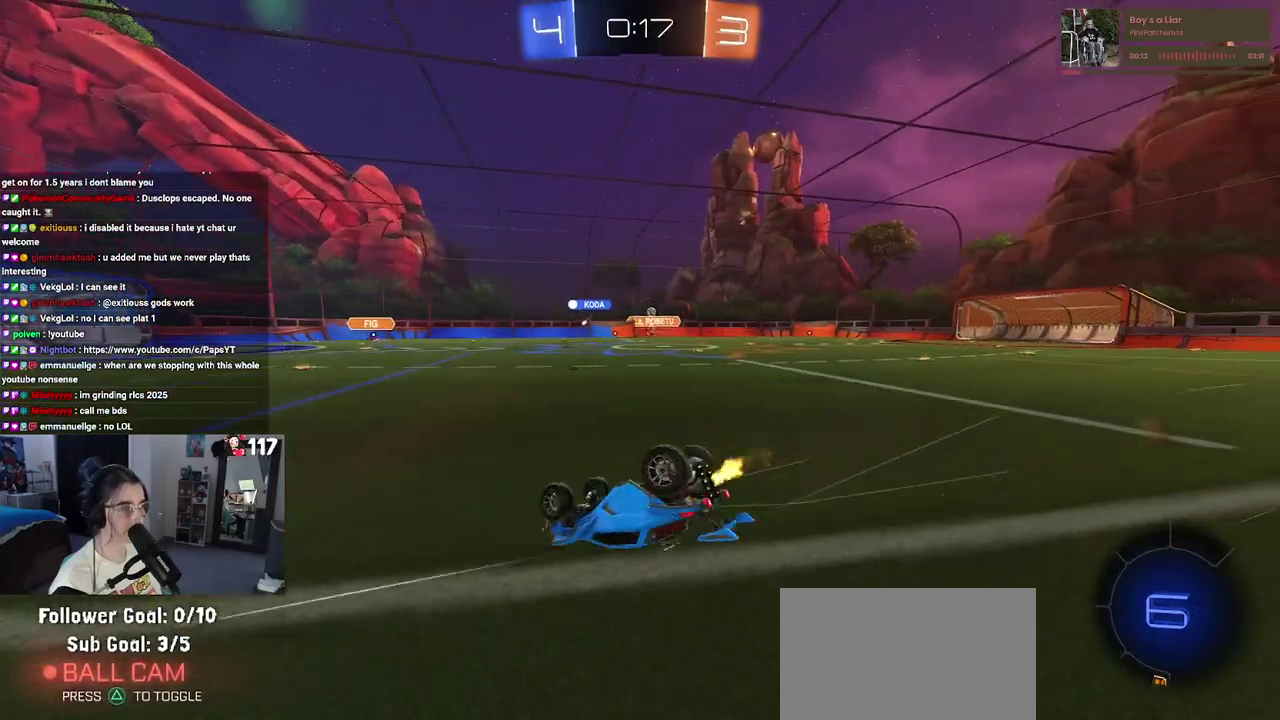
{"buttons": ["R2"], "left_stick": "center", "right_stick": "center", "events": [[350, "left_stick", "down-left"], [417, "SQUARE", "up"], [433, "left_stick", "center"]]}
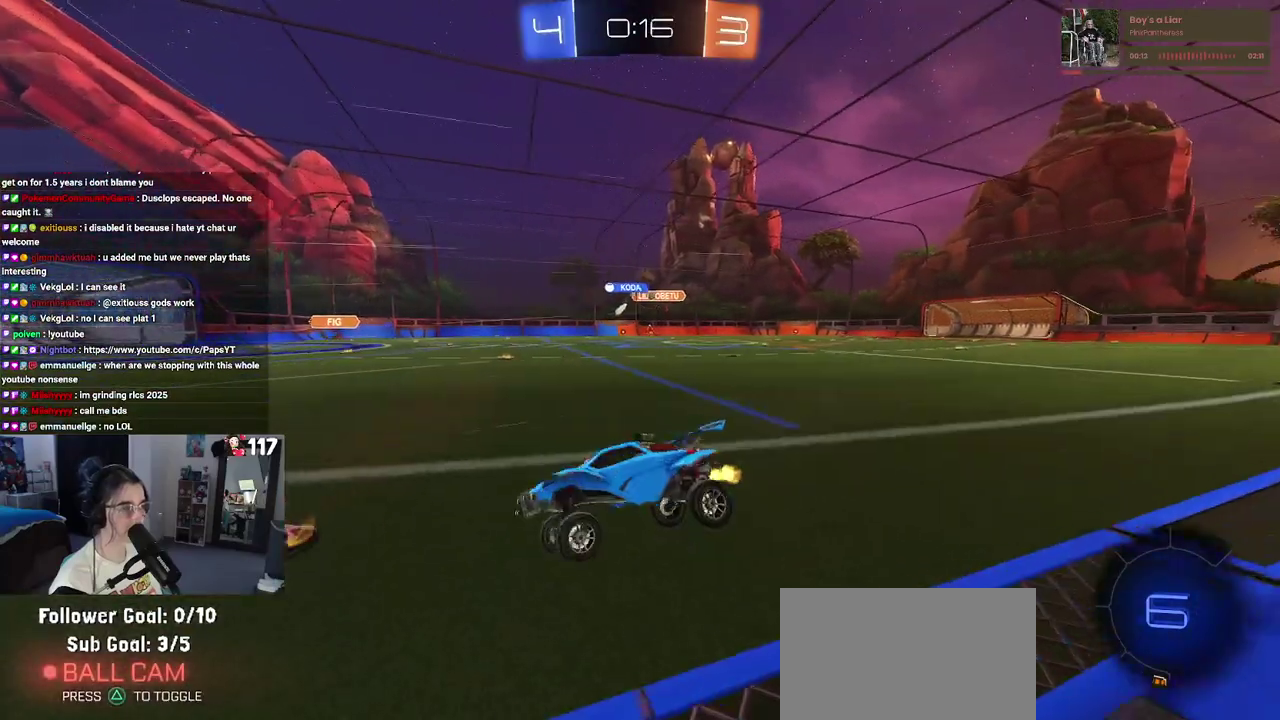
{"buttons": ["R2"], "left_stick": "right", "right_stick": "center", "events": [[250, "left_stick", "down-right"], [500, "left_stick", "right"]]}
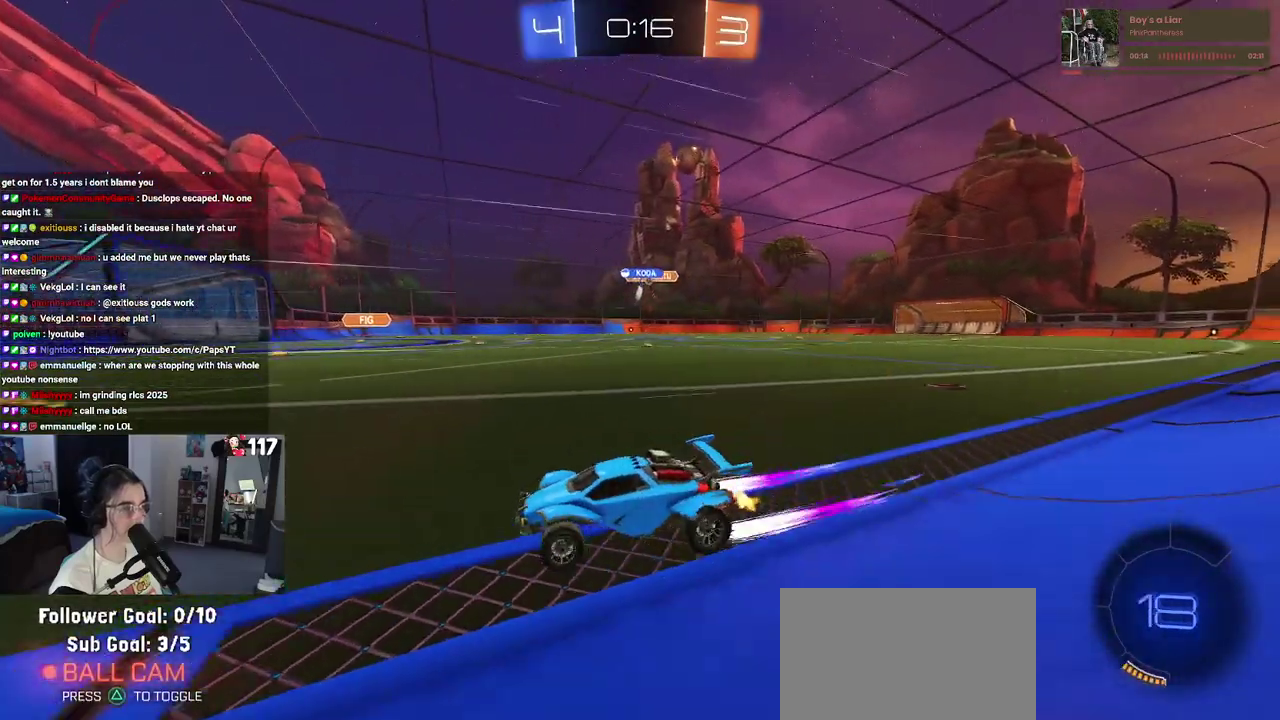
{"buttons": ["R2"], "left_stick": "right", "right_stick": "center", "events": []}
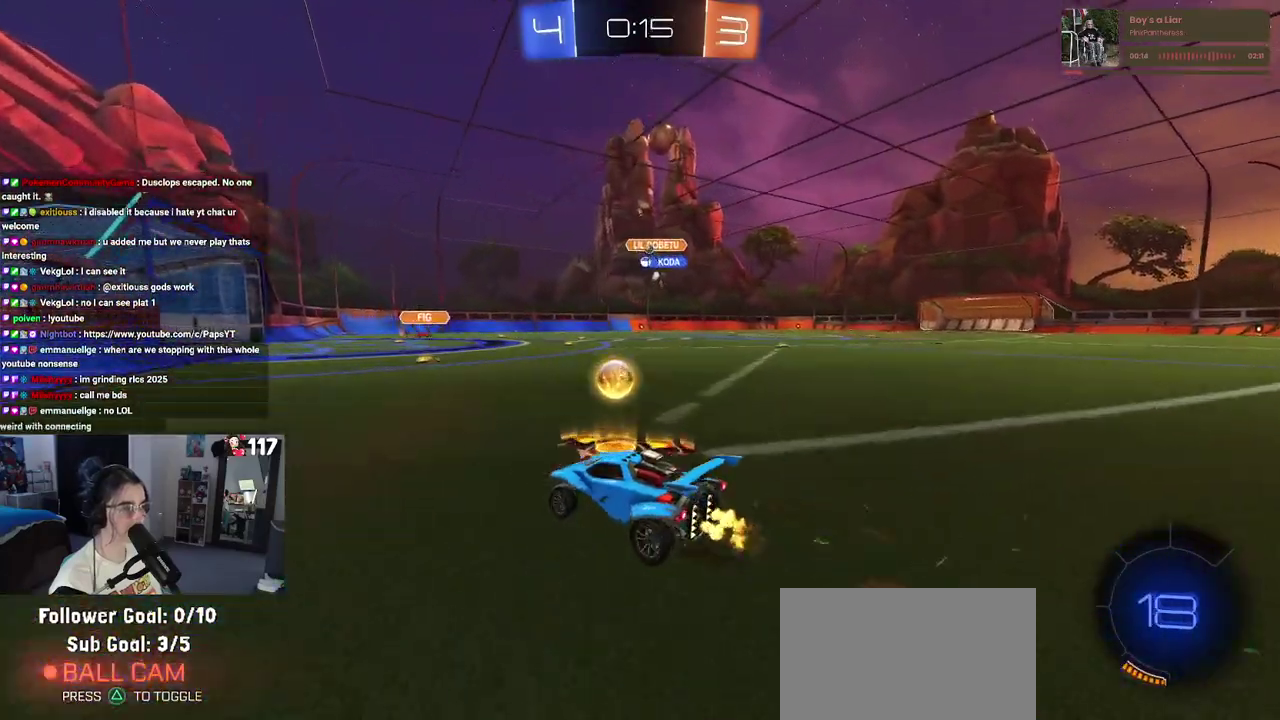
{"buttons": ["R2"], "left_stick": "left", "right_stick": "center", "events": [[267, "left_stick", "center"], [400, "left_stick", "left"]]}
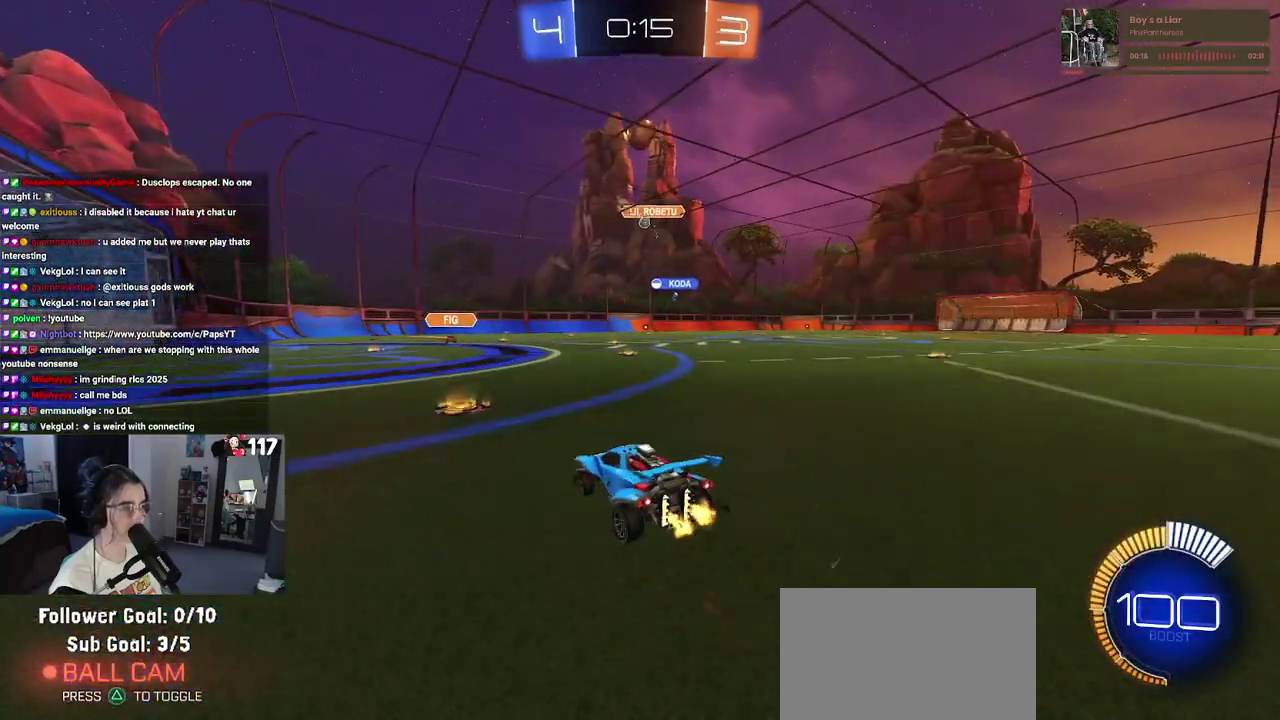
{"buttons": ["R2"], "left_stick": "center", "right_stick": "center", "events": [[33, "left_stick", "center"], [183, "left_stick", "left"], [300, "left_stick", "center"]]}
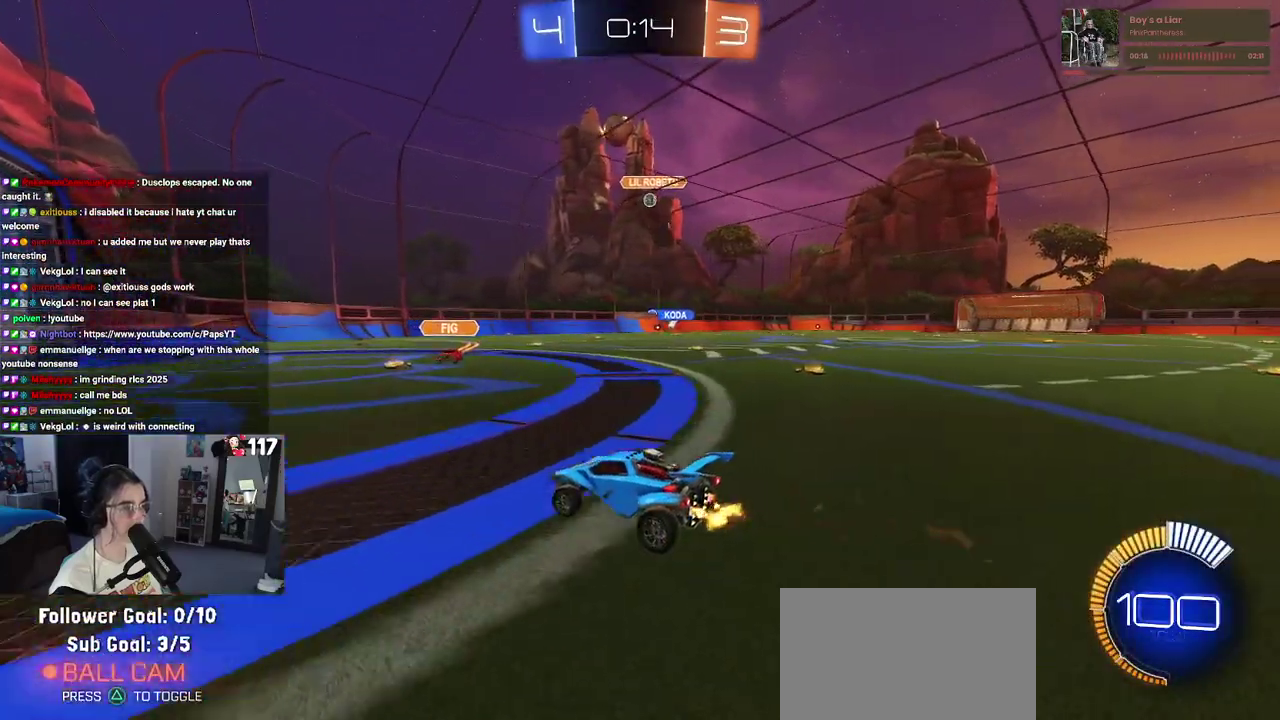
{"buttons": ["R1", "R2"], "left_stick": "left", "right_stick": "center"}
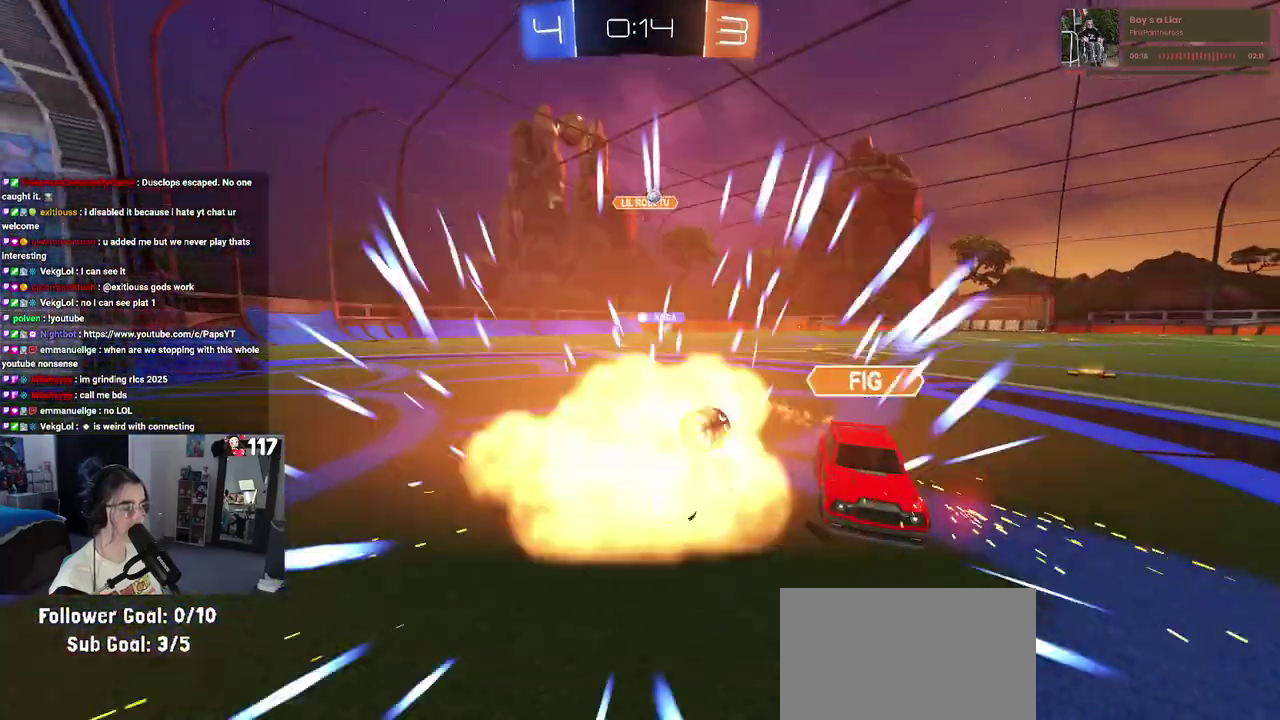
{"buttons": [], "left_stick": "up-right", "right_stick": "center", "events": [[33, "left_stick", "center"], [100, "left_stick", "right"], [117, "R1", "up"], [233, "left_stick", "up-right"], [250, "SQUARE", "down"], [367, "SQUARE", "up"], [400, "R2", "up"]]}
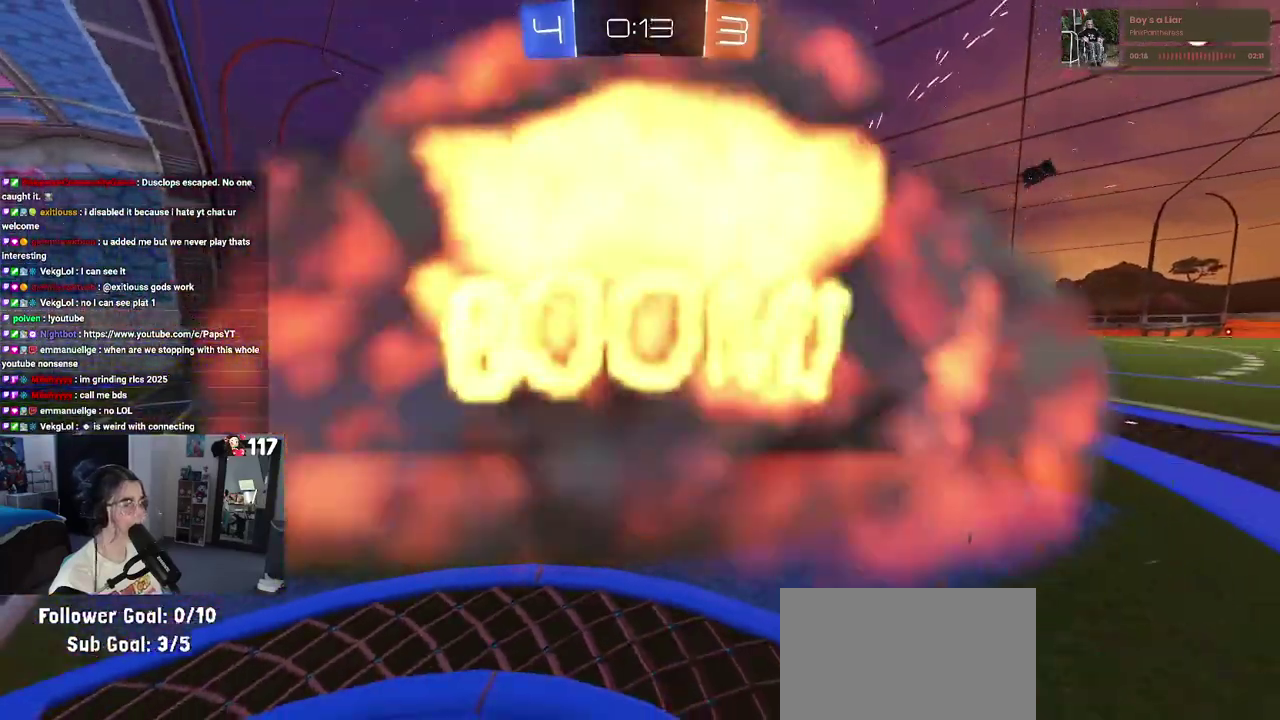
{"buttons": ["R2"], "left_stick": "center", "right_stick": "center", "events": [[167, "R2", "down"], [183, "left_stick", "center"]]}
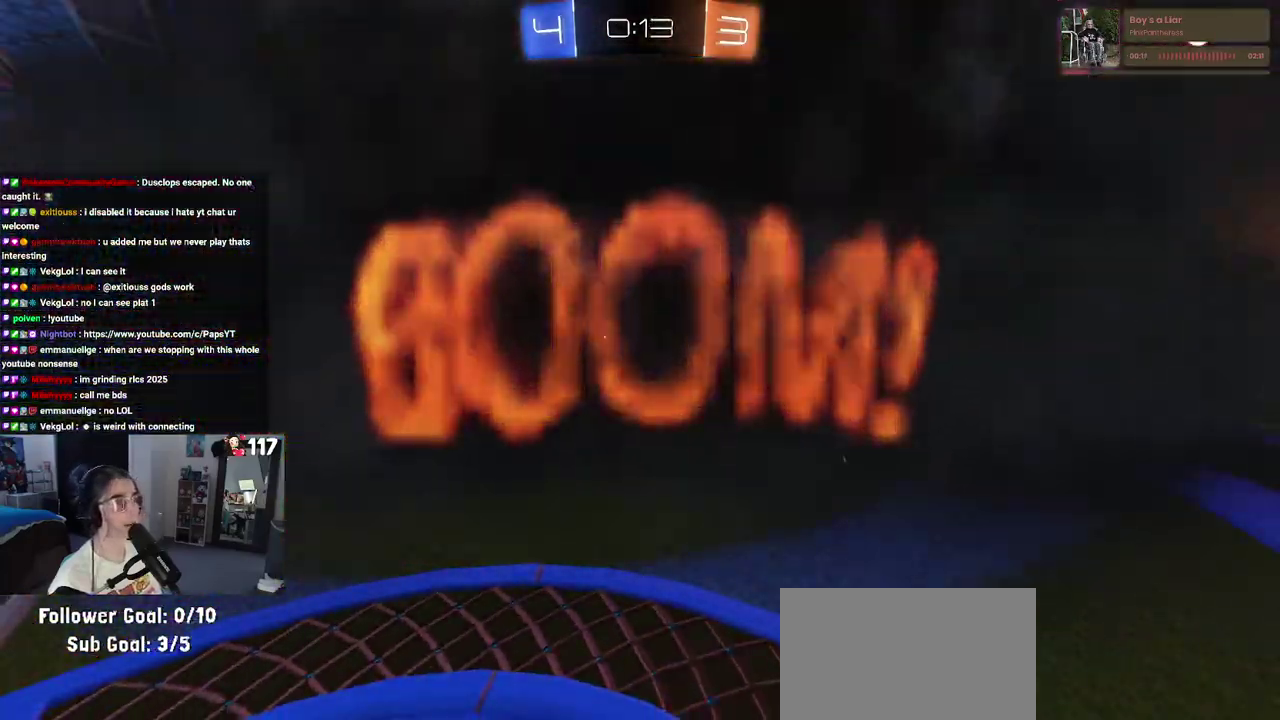
{"buttons": ["R2"], "left_stick": "center", "right_stick": "center", "events": []}
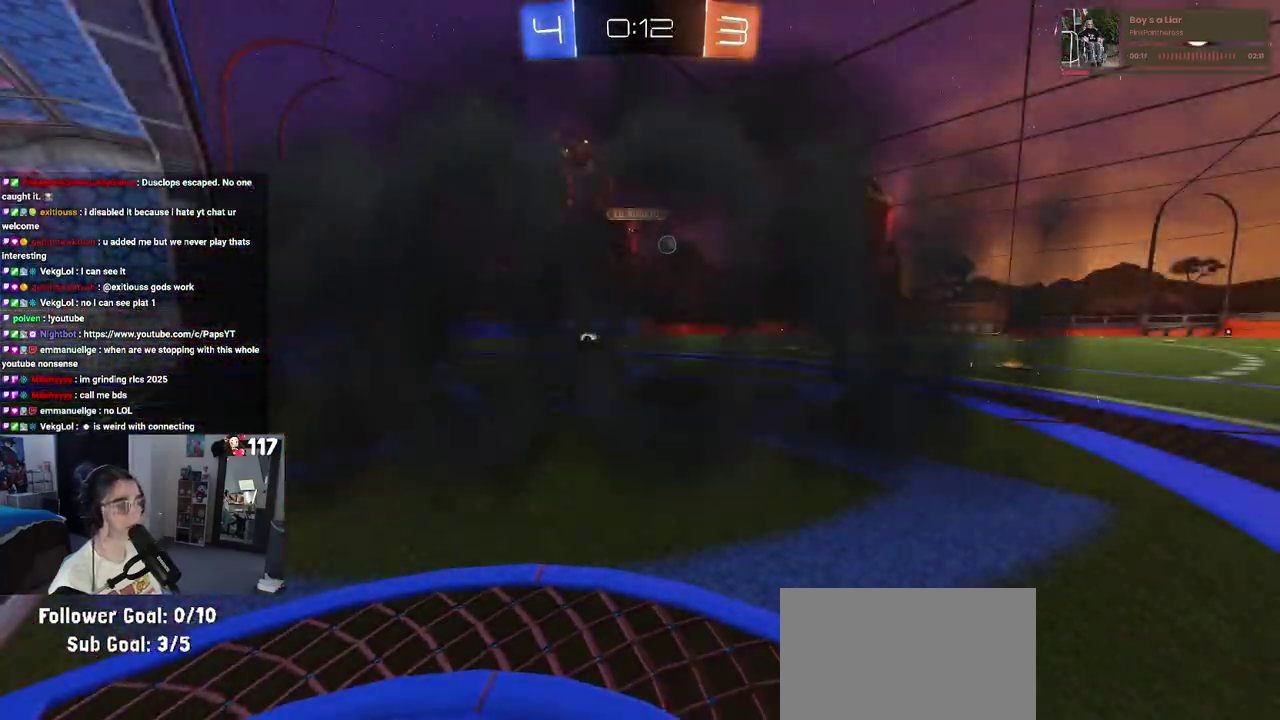
{"buttons": ["R2"], "left_stick": "center", "right_stick": "center", "events": []}